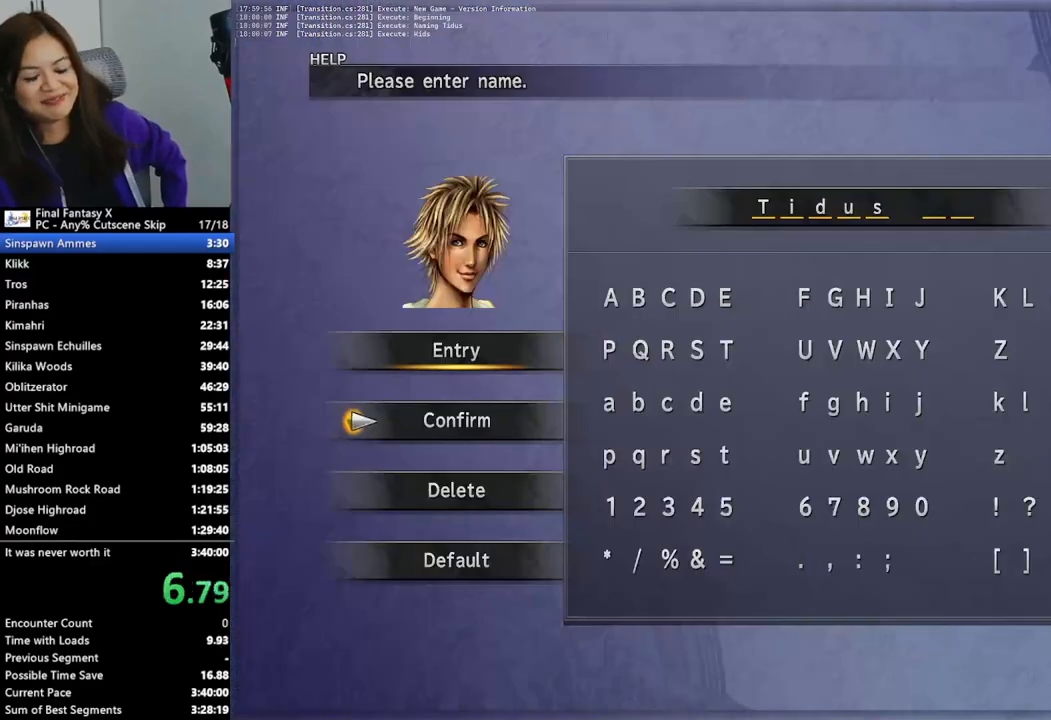
Gameplay with a controller (PlayStation layout); each line is a JSON object with the inputs held at the frame after it (dt_ms = milliseconds from this image to that frame). "events" lists button and stick changes between this image and that frame as [ms after this image, input, new state], when the widget could be followed in between.
{"dt_ms": 500, "buttons": ["CROSS"], "left_stick": "center", "right_stick": "center", "events": [[133, "CROSS", "up"], [367, "DPAD_UP", "down"], [433, "CROSS", "down"], [467, "DPAD_UP", "up"]]}
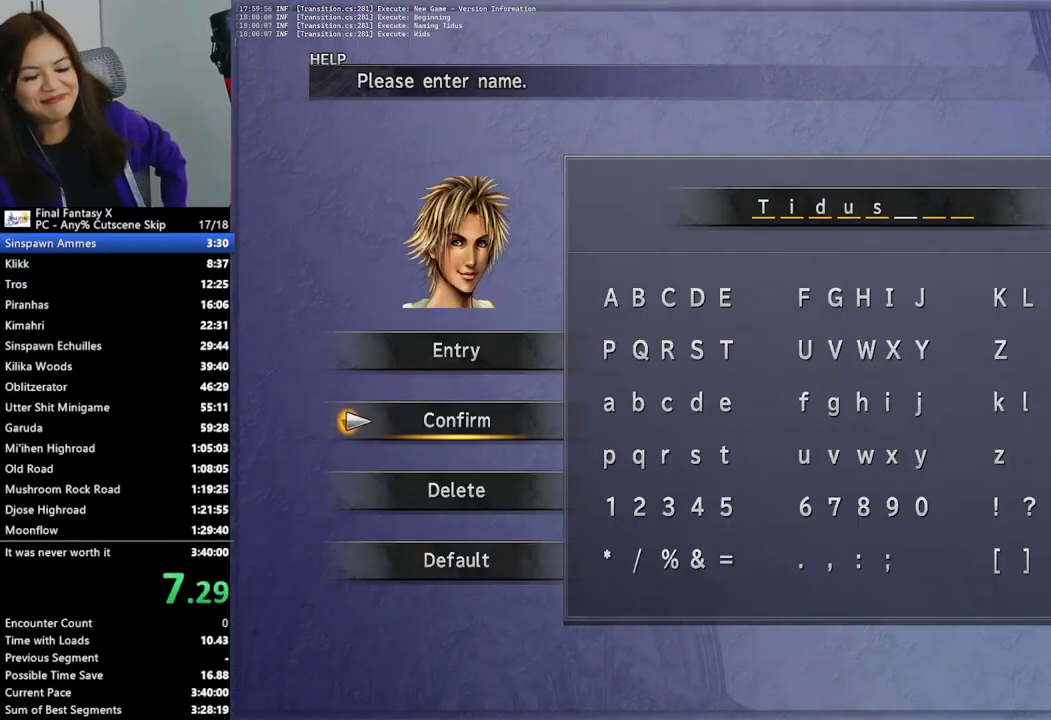
{"dt_ms": 500, "buttons": [], "left_stick": "center", "right_stick": "center", "events": [[33, "CROSS", "up"]]}
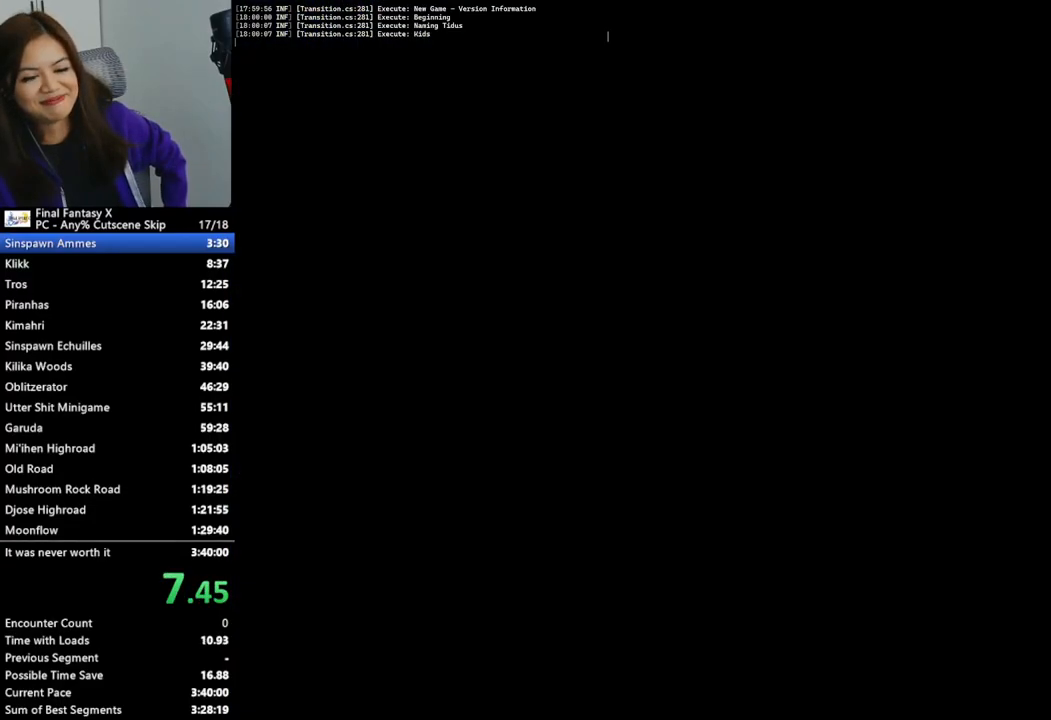
{"dt_ms": 500, "buttons": ["DPAD_RIGHT"], "left_stick": "center", "right_stick": "center", "events": [[167, "DPAD_RIGHT", "down"]]}
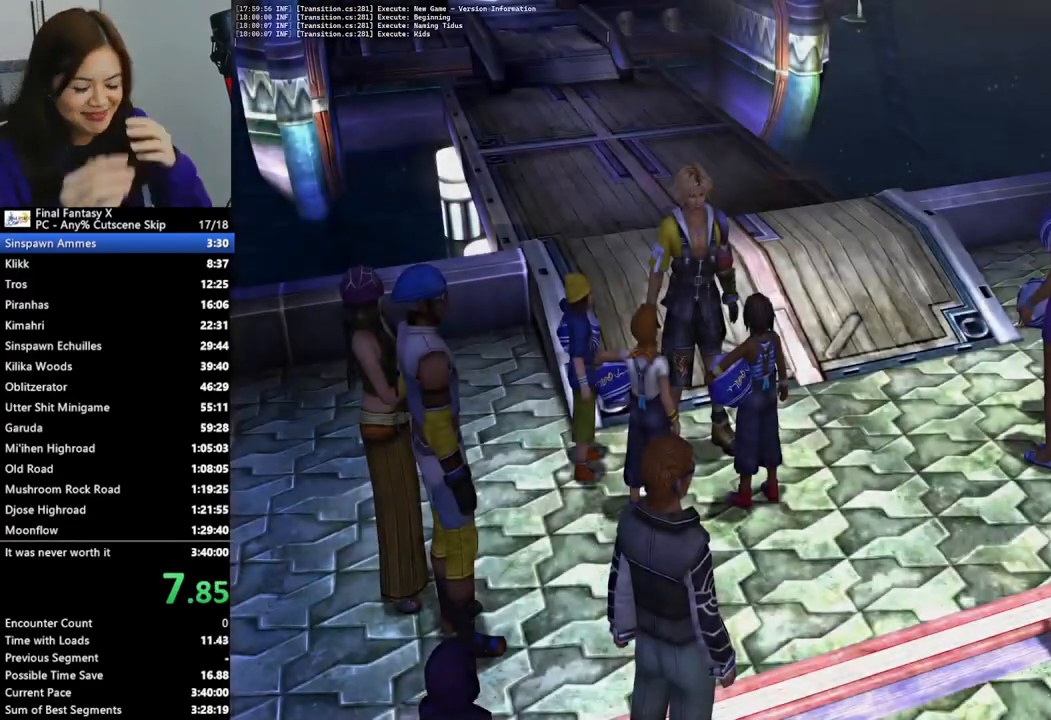
{"dt_ms": 1000, "buttons": [], "left_stick": "center", "right_stick": "center"}
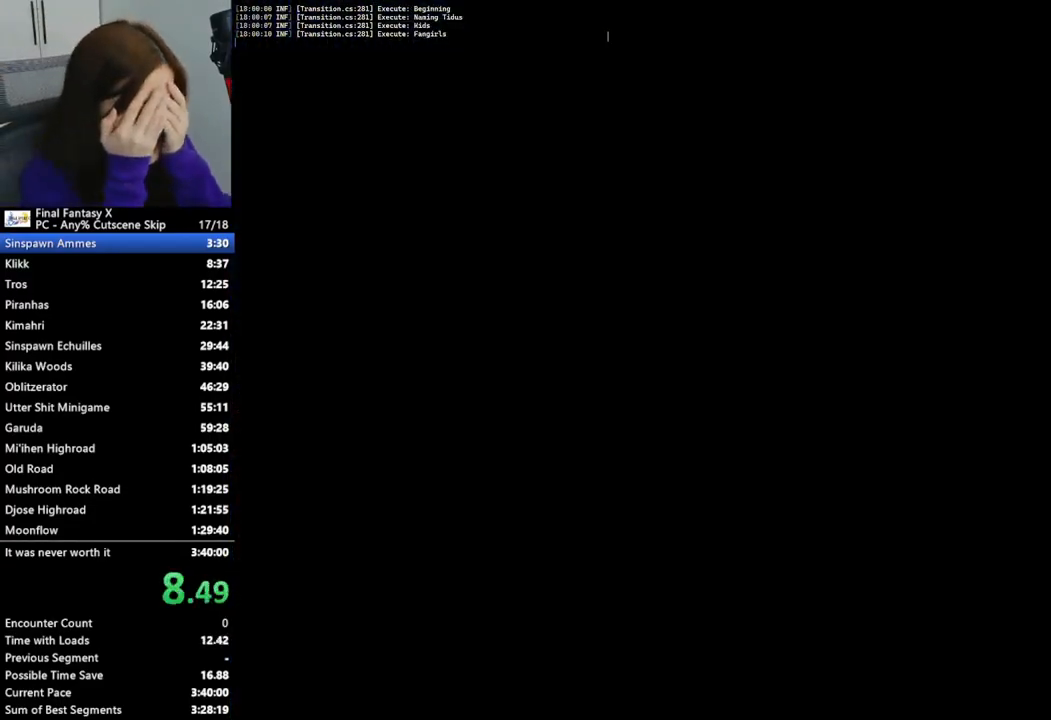
{"dt_ms": 500, "buttons": ["DPAD_DOWN"], "left_stick": "center", "right_stick": "center", "events": [[333, "DPAD_DOWN", "down"]]}
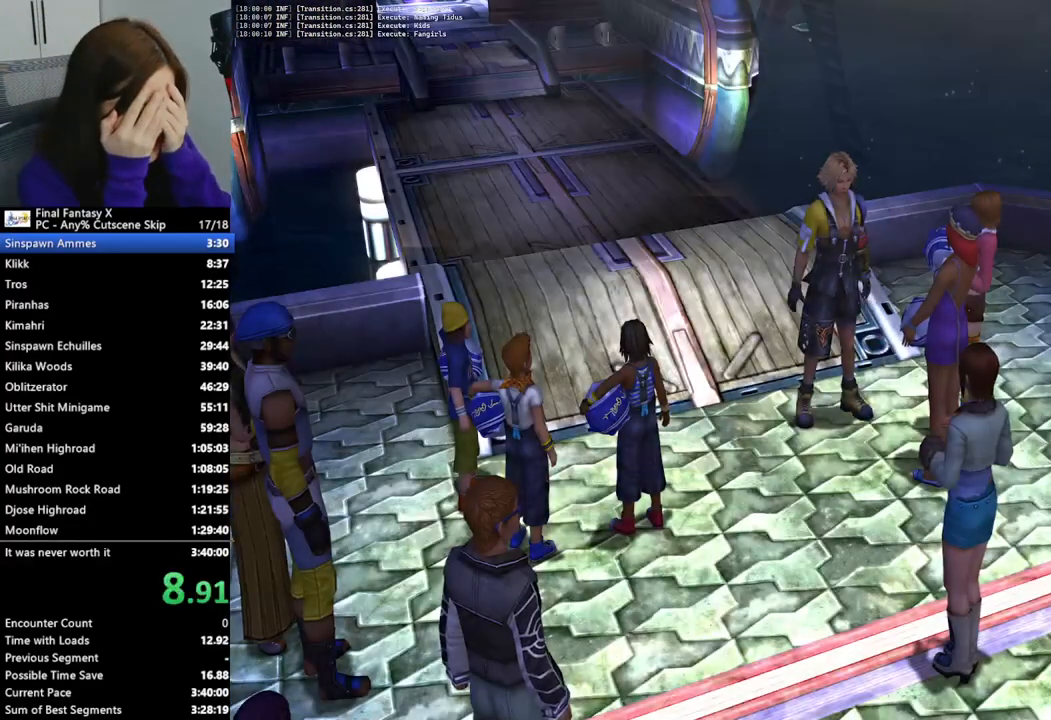
{"dt_ms": 500, "buttons": ["DPAD_DOWN"], "left_stick": "center", "right_stick": "center"}
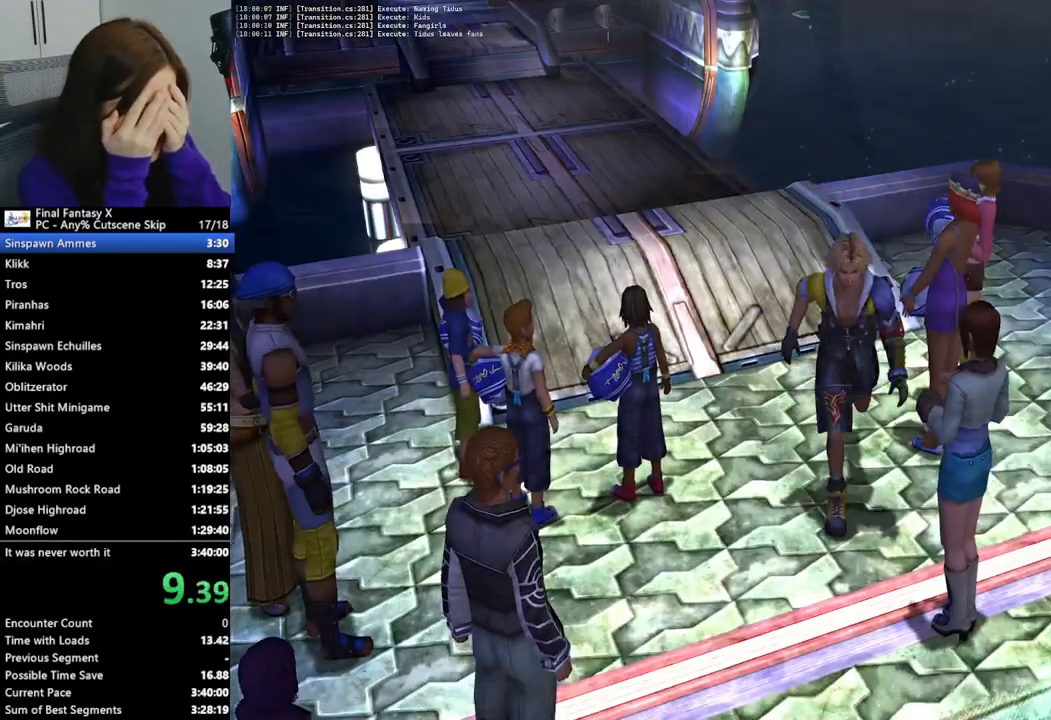
{"dt_ms": 500, "buttons": [], "left_stick": "center", "right_stick": "center"}
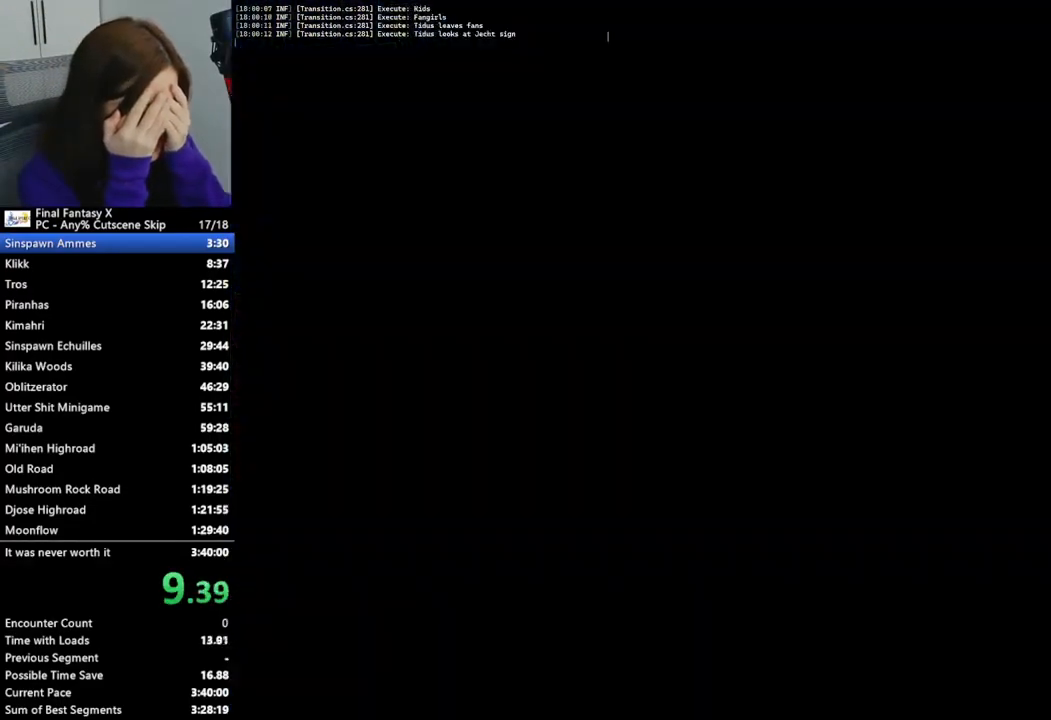
{"dt_ms": 500, "buttons": [], "left_stick": "up-right", "right_stick": "center", "events": [[433, "left_stick", "up-right"]]}
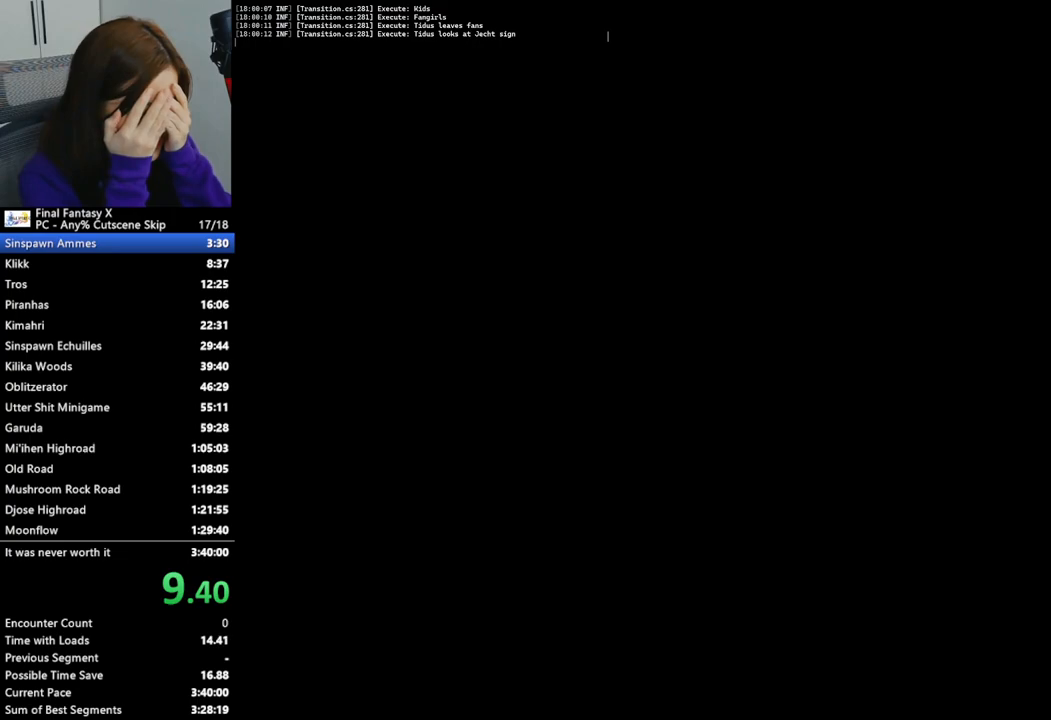
{"dt_ms": 500, "buttons": [], "left_stick": "up-right", "right_stick": "center", "events": []}
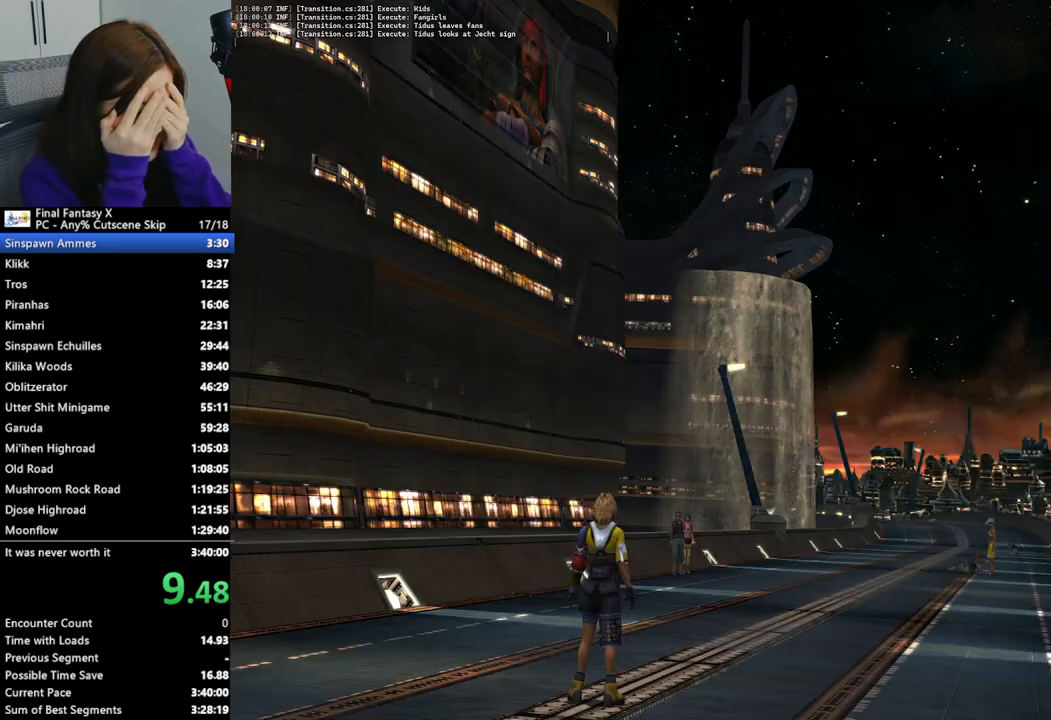
{"dt_ms": 500, "buttons": [], "left_stick": "up", "right_stick": "center", "events": [[467, "left_stick", "up"]]}
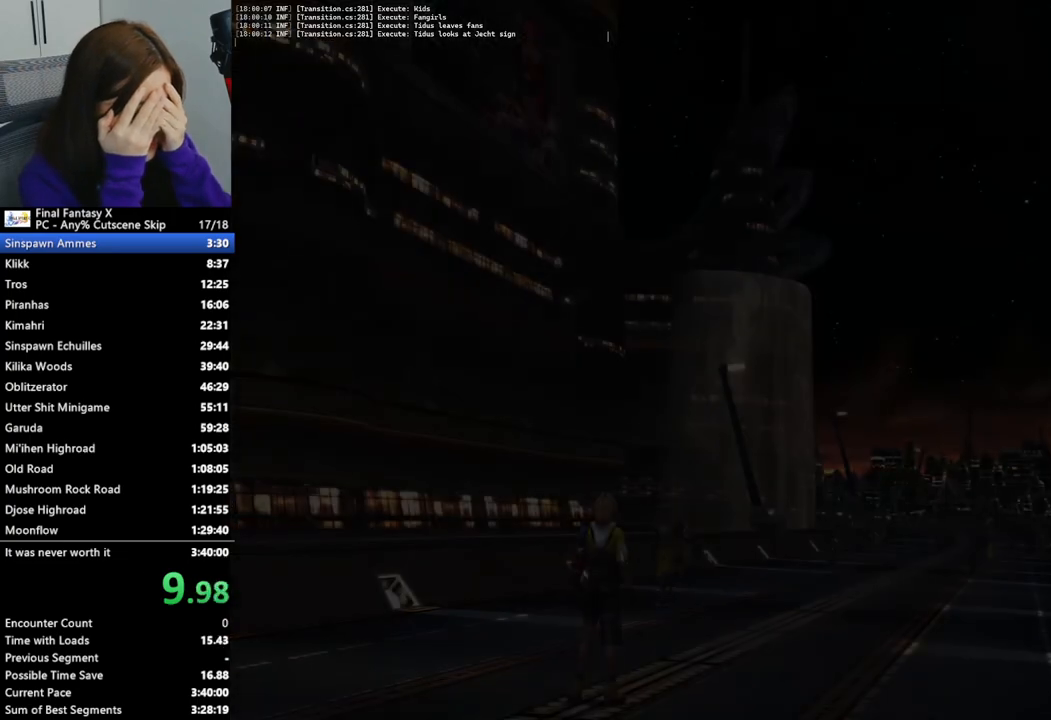
{"dt_ms": 500, "buttons": [], "left_stick": "up", "right_stick": "center", "events": []}
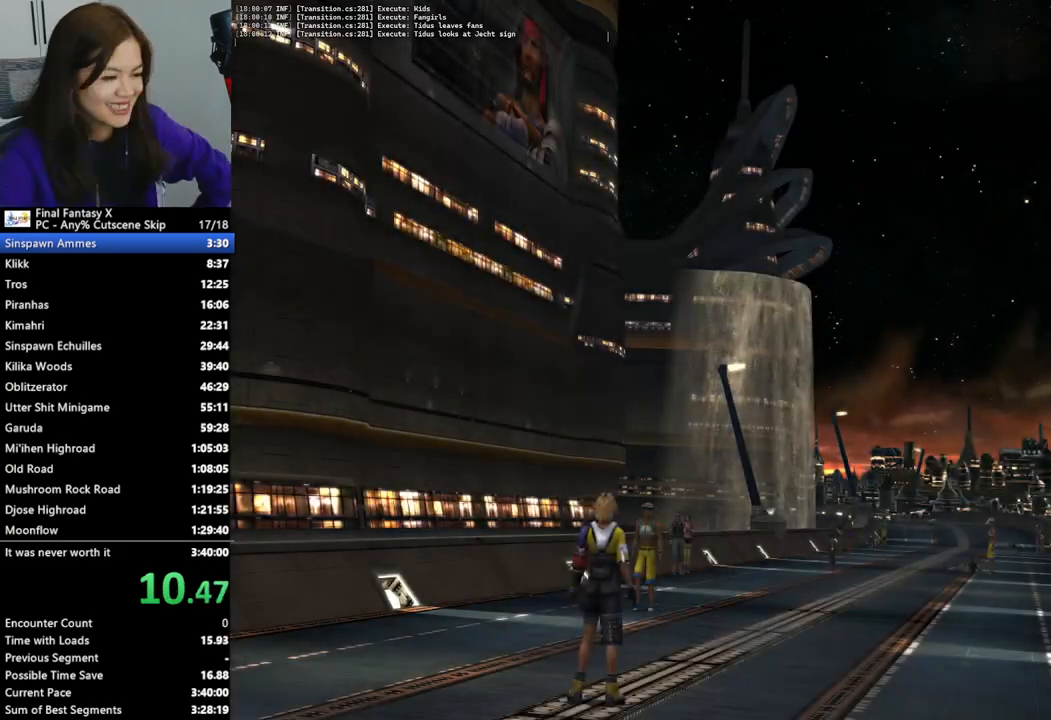
{"dt_ms": 500, "buttons": [], "left_stick": "up", "right_stick": "center", "events": []}
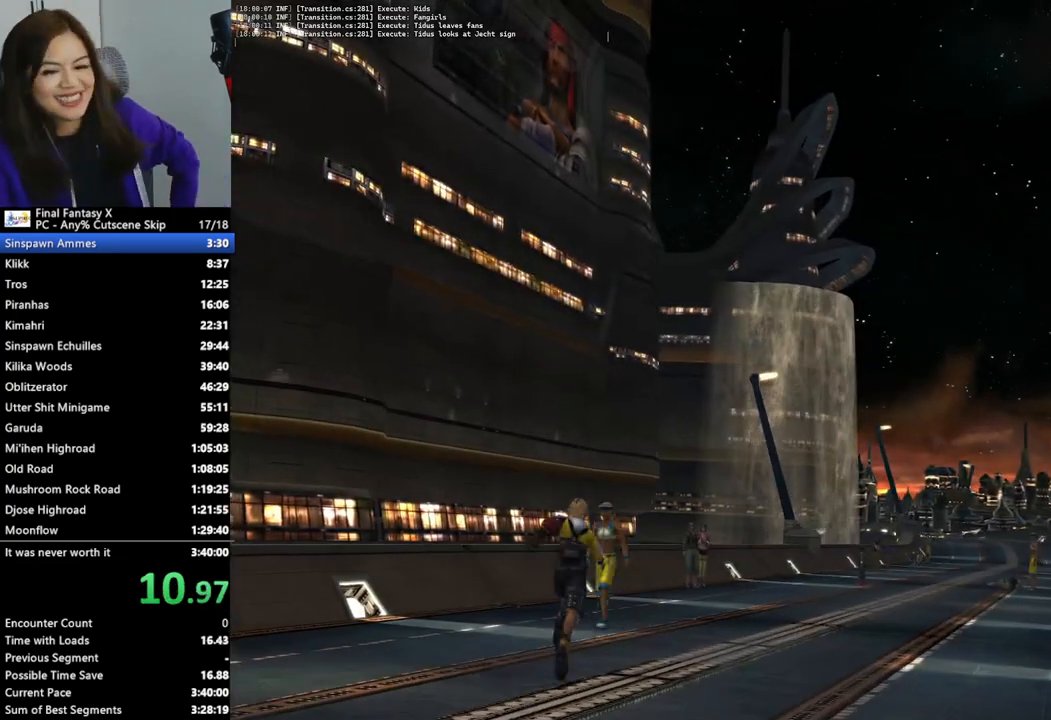
{"dt_ms": 500, "buttons": [], "left_stick": "up", "right_stick": "center", "events": []}
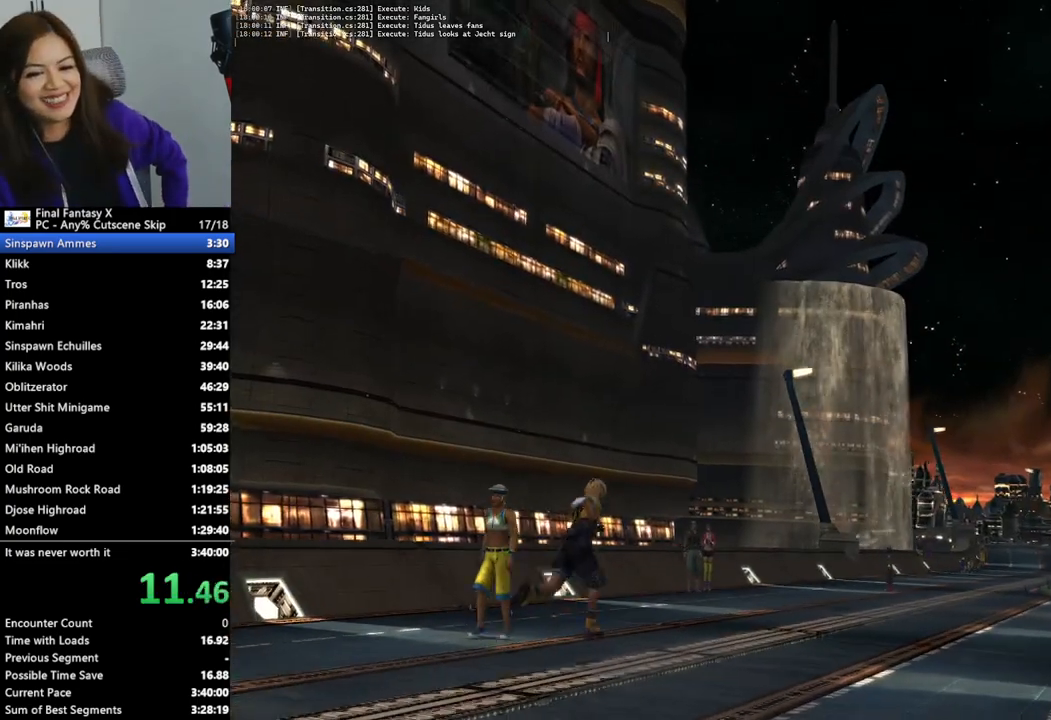
{"dt_ms": 500, "buttons": [], "left_stick": "up", "right_stick": "center", "events": []}
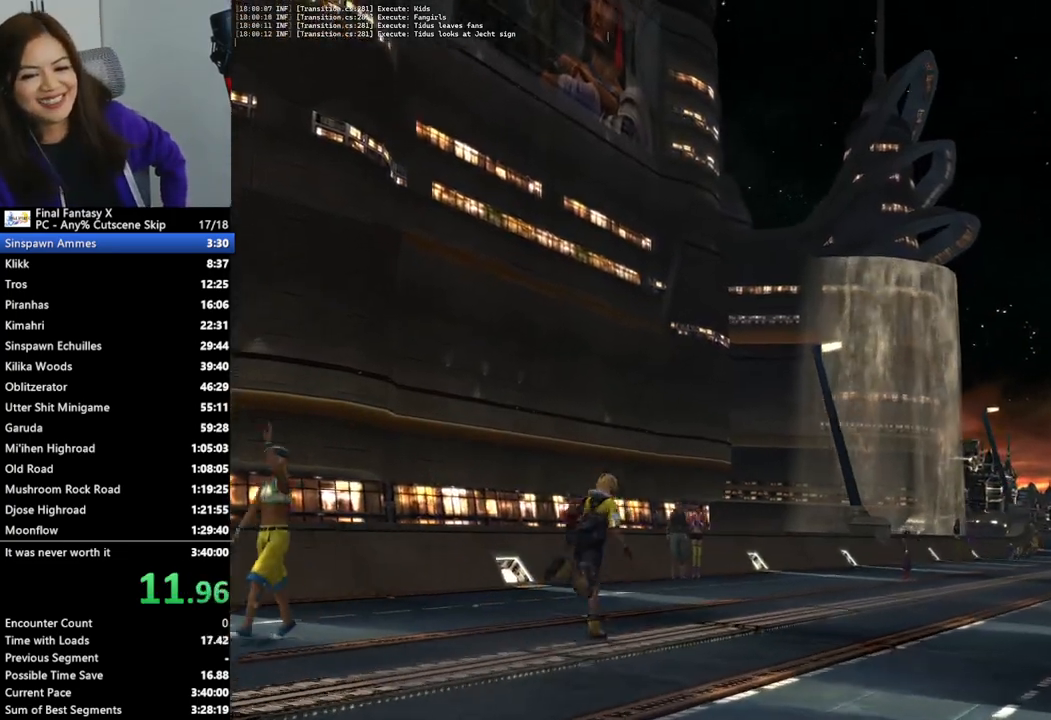
{"dt_ms": 500, "buttons": [], "left_stick": "up", "right_stick": "center", "events": []}
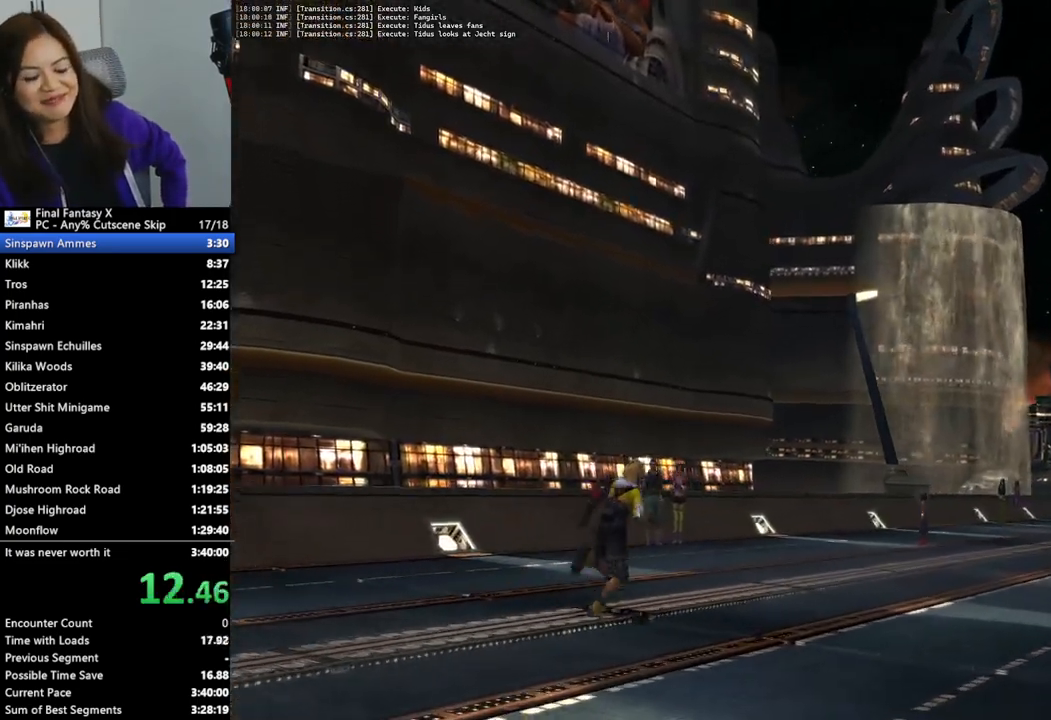
{"dt_ms": 500, "buttons": [], "left_stick": "up", "right_stick": "center", "events": []}
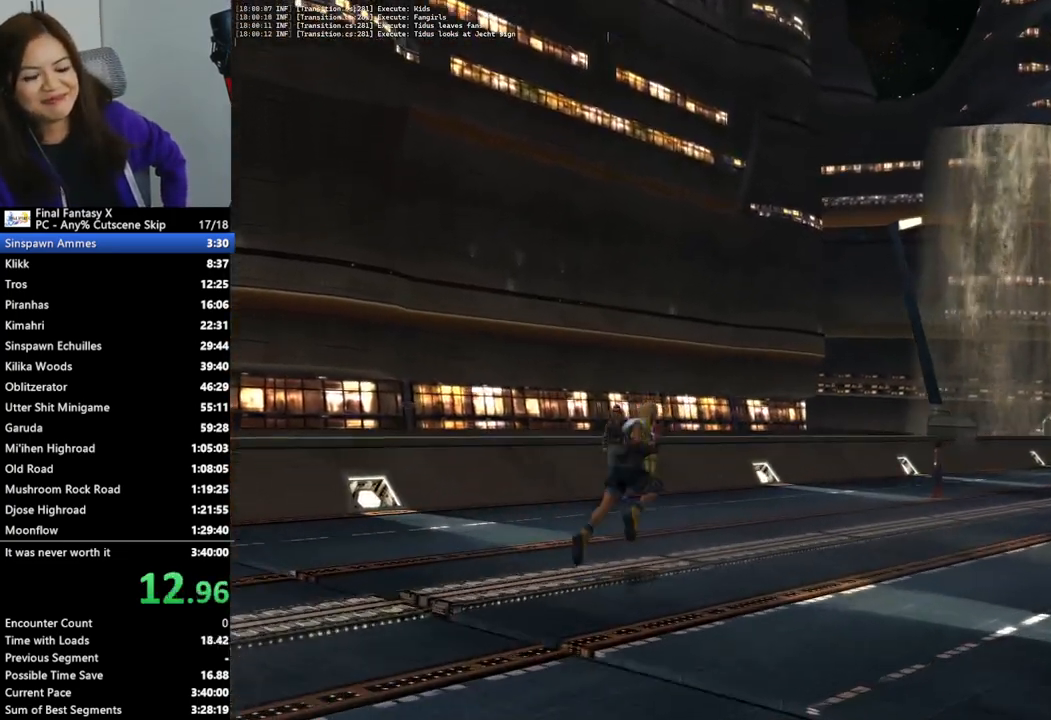
{"dt_ms": 500, "buttons": [], "left_stick": "up", "right_stick": "center", "events": []}
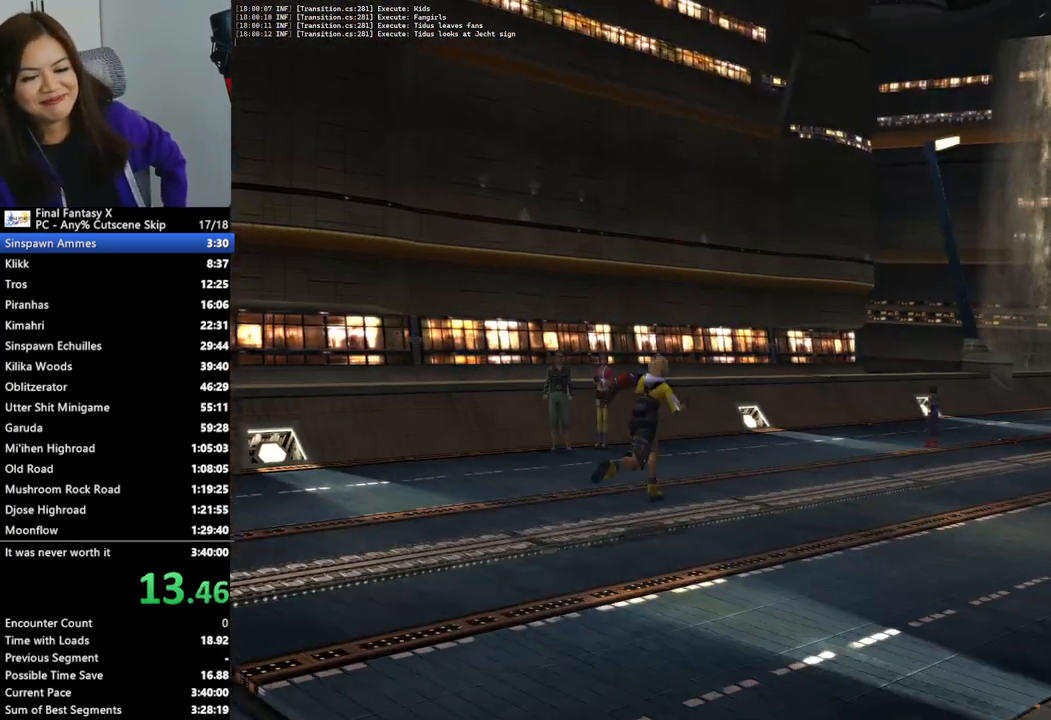
{"dt_ms": 500, "buttons": [], "left_stick": "up-right", "right_stick": "center", "events": [[433, "left_stick", "up-right"]]}
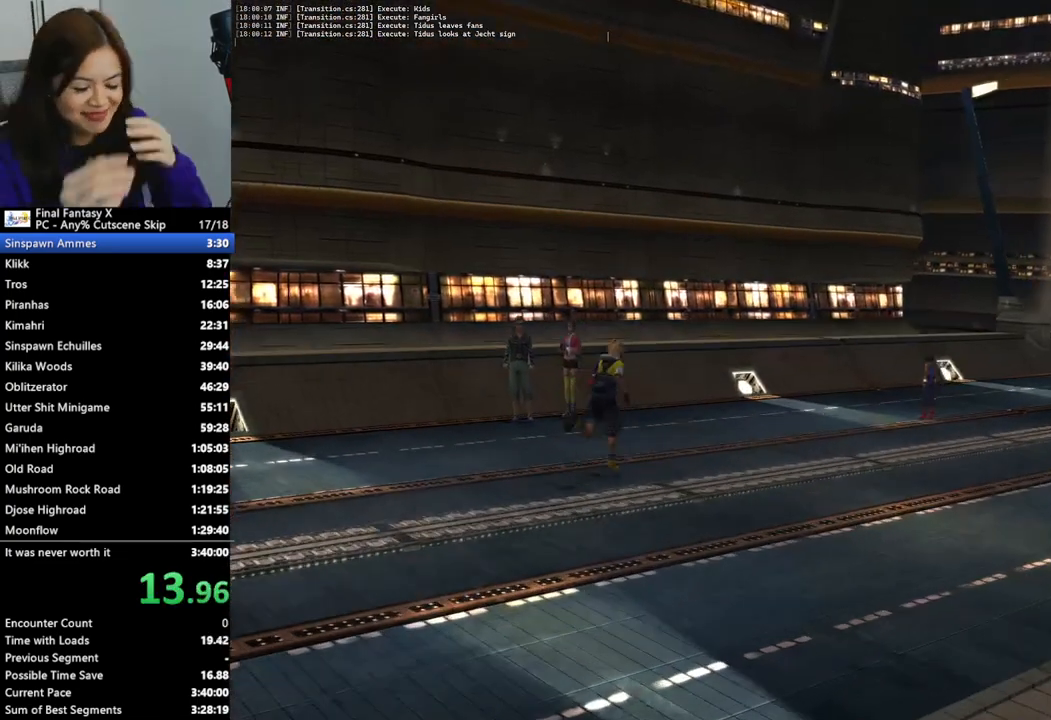
{"dt_ms": 500, "buttons": [], "left_stick": "up-right", "right_stick": "center", "events": []}
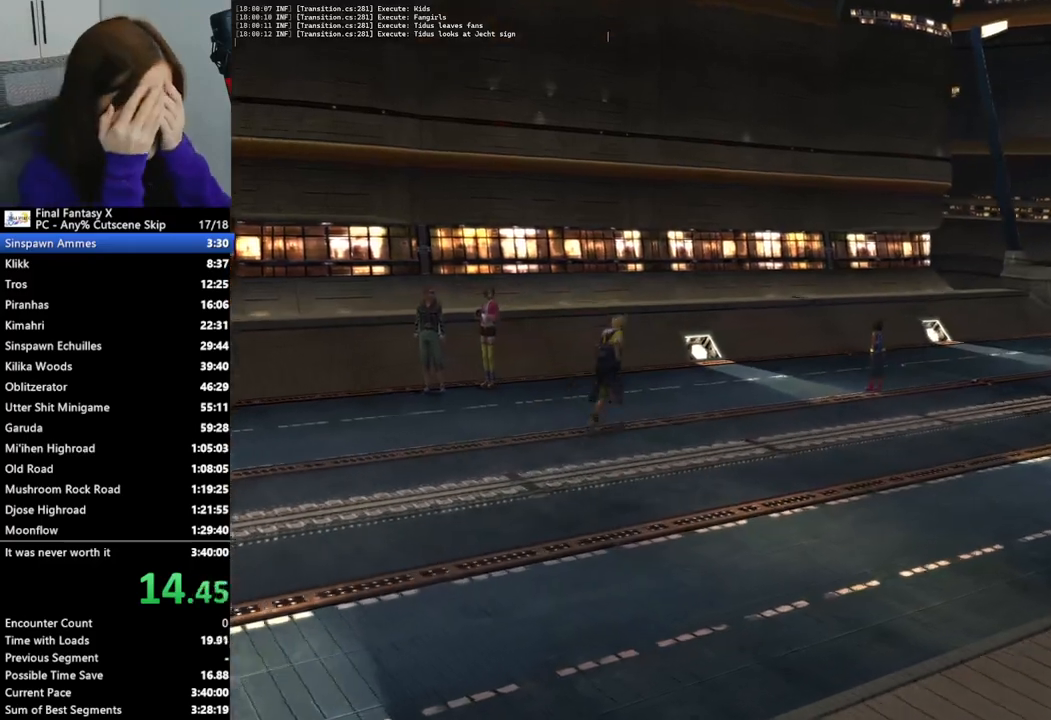
{"dt_ms": 500, "buttons": [], "left_stick": "up-right", "right_stick": "center", "events": []}
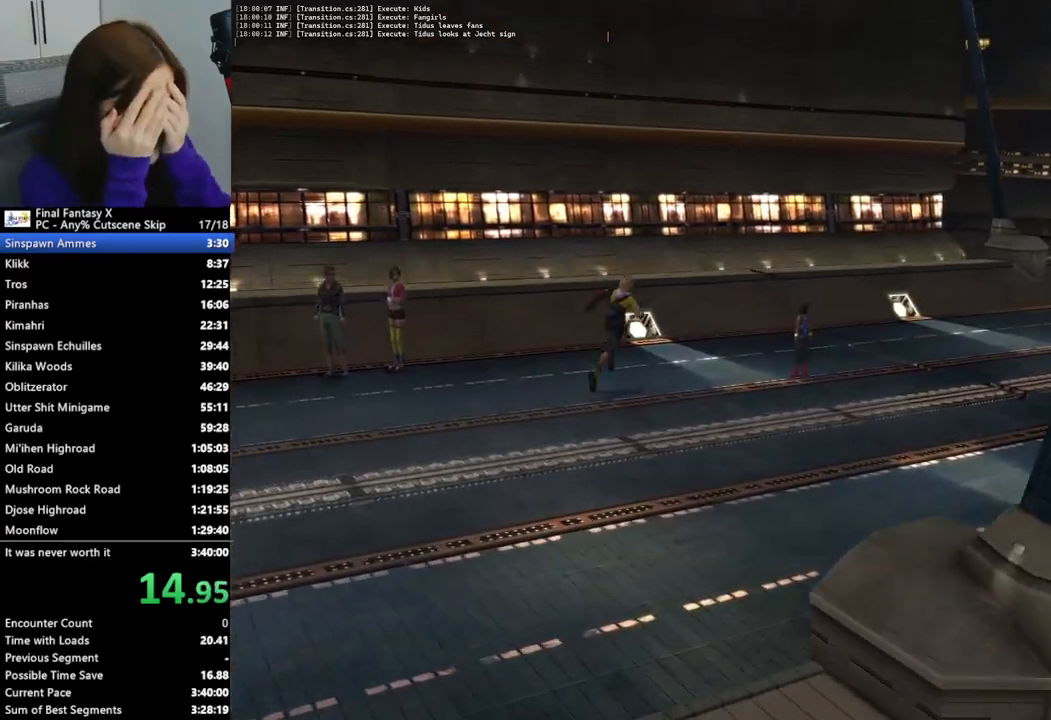
{"dt_ms": 500, "buttons": [], "left_stick": "up-right", "right_stick": "center", "events": []}
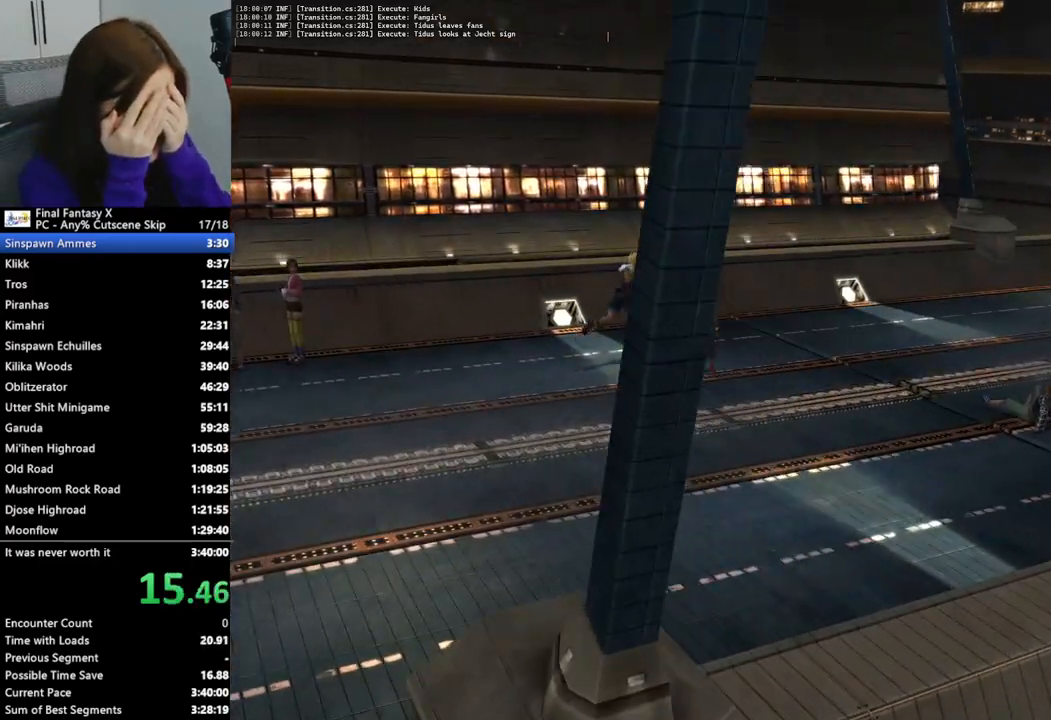
{"dt_ms": 500, "buttons": ["TRIANGLE"], "left_stick": "up-right", "right_stick": "center", "events": [[500, "TRIANGLE", "down"]]}
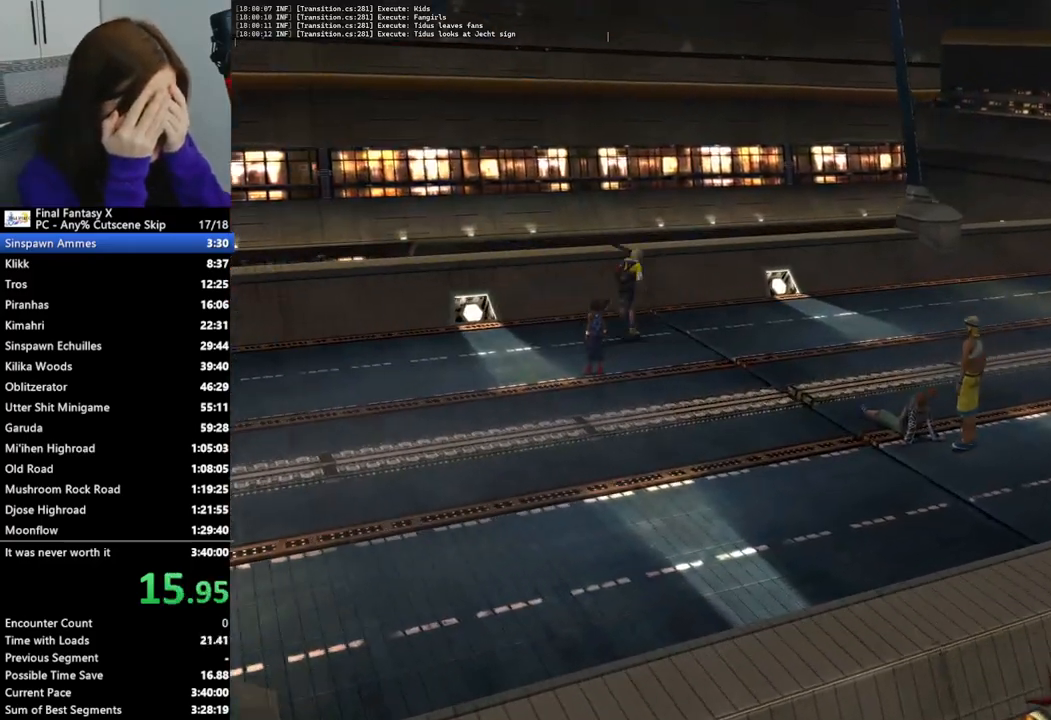
{"dt_ms": 500, "buttons": ["R2"], "left_stick": "up-right", "right_stick": "center", "events": [[33, "TRIANGLE", "up"], [100, "START", "down"], [200, "START", "up"], [233, "TOUCHPAD", "down"], [267, "DPAD_DOWN", "down"], [300, "DPAD_DOWN", "up"], [333, "TOUCHPAD", "up"], [367, "DPAD_DOWN", "down"], [433, "DPAD_DOWN", "up"], [467, "R2", "down"]]}
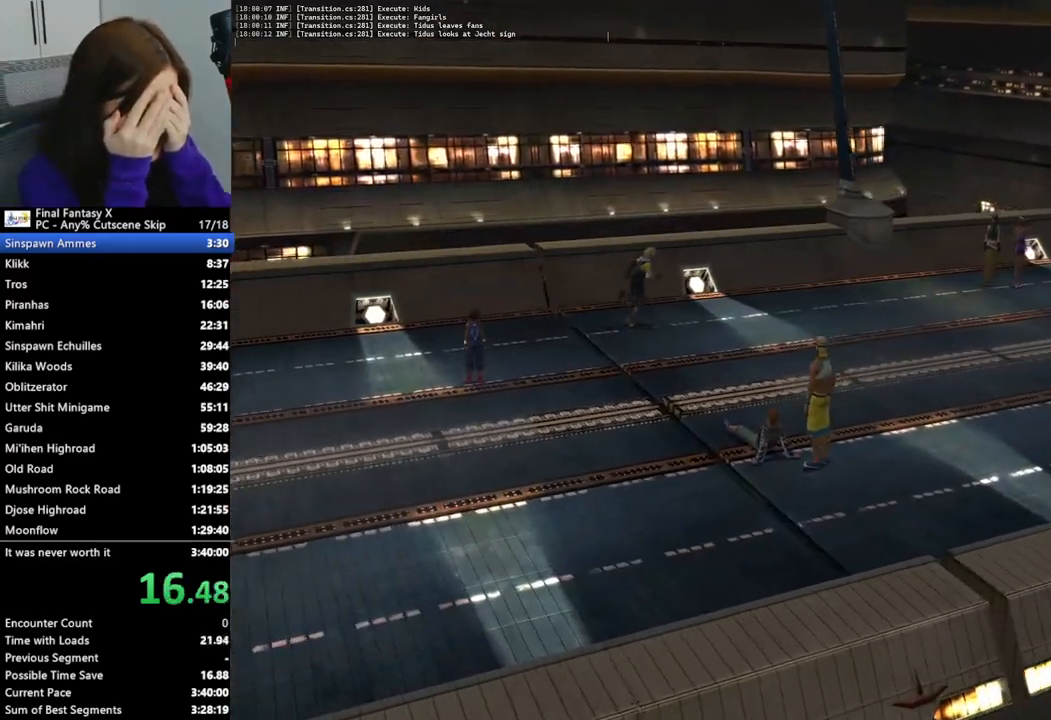
{"dt_ms": 500, "buttons": [], "left_stick": "up-right", "right_stick": "center", "events": [[167, "R2", "up"], [367, "L1", "down"], [467, "L1", "up"]]}
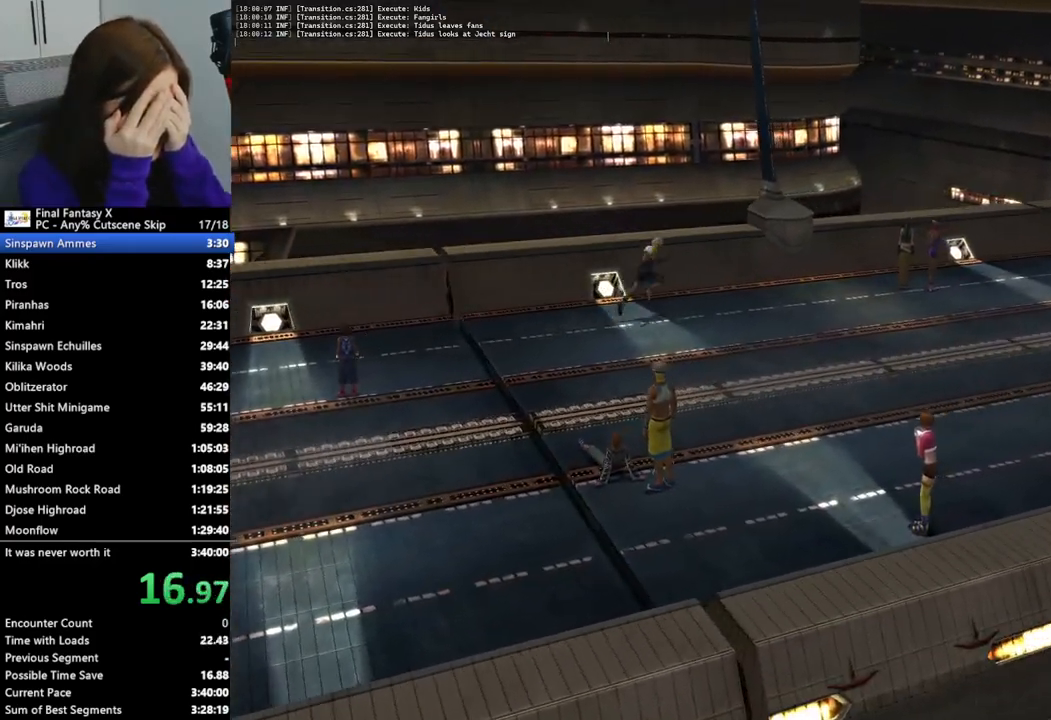
{"dt_ms": 500, "buttons": [], "left_stick": "right", "right_stick": "center", "events": [[267, "left_stick", "right"]]}
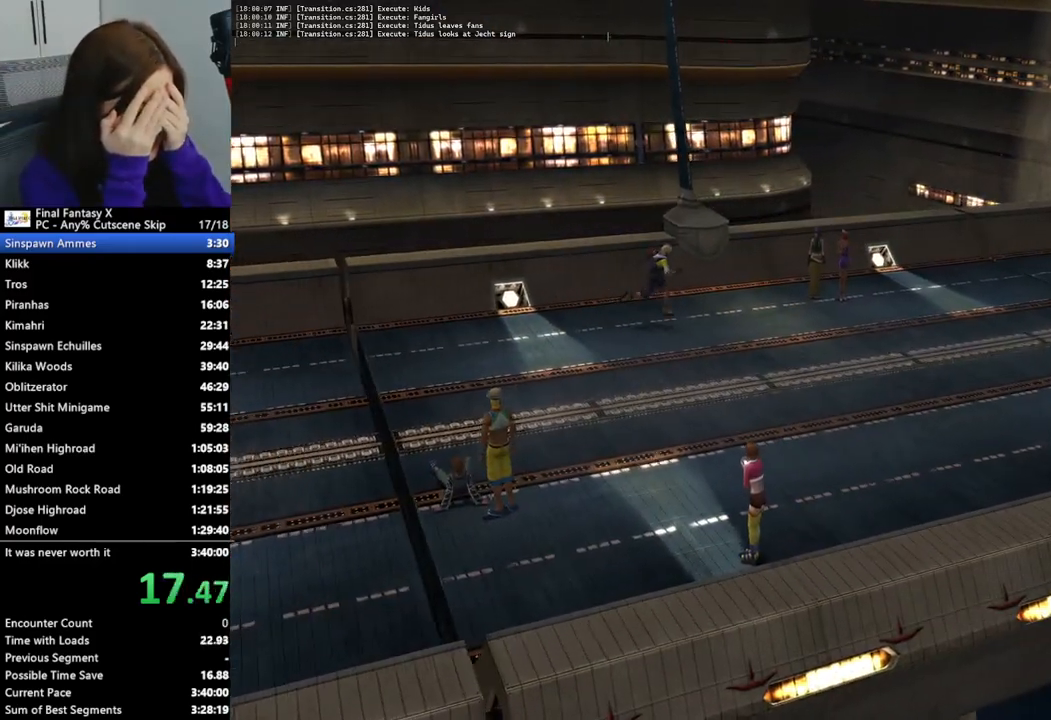
{"dt_ms": 500, "buttons": [], "left_stick": "up-right", "right_stick": "center", "events": [[400, "left_stick", "up-right"]]}
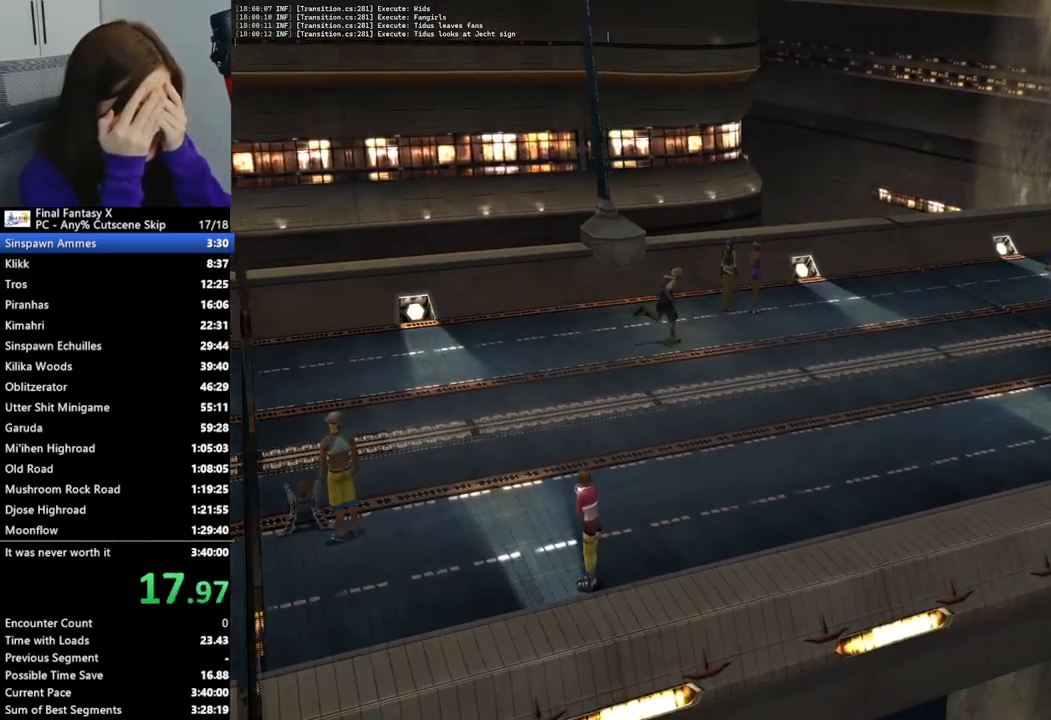
{"dt_ms": 500, "buttons": [], "left_stick": "up-right", "right_stick": "center", "events": []}
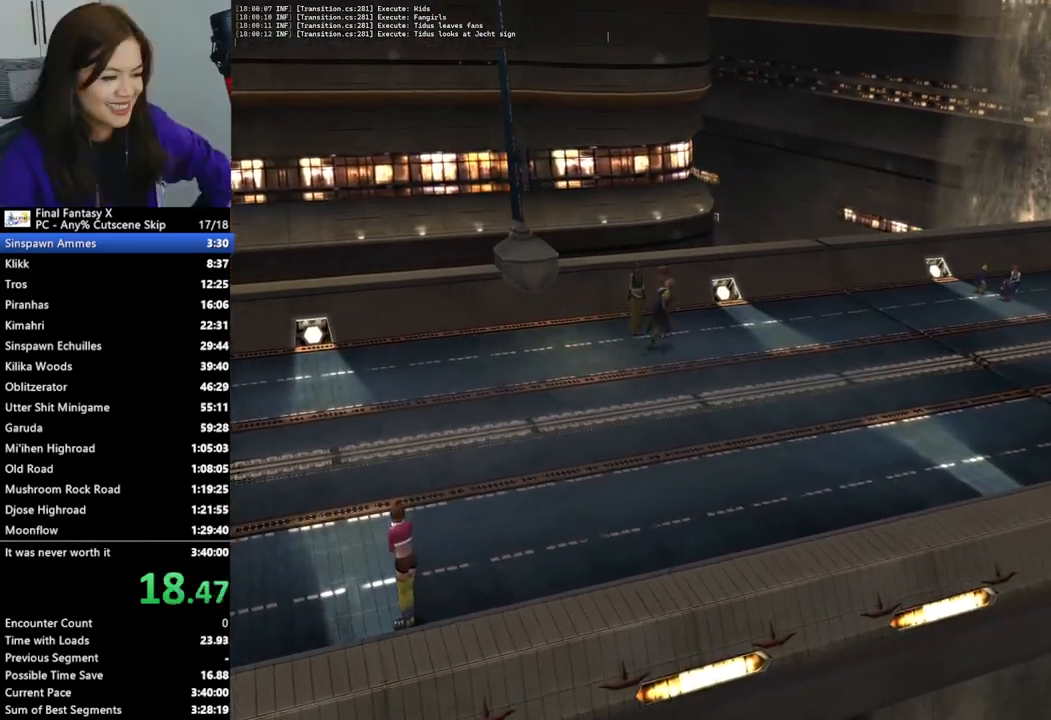
{"dt_ms": 500, "buttons": [], "left_stick": "up-right", "right_stick": "center", "events": [[100, "CROSS", "down"], [167, "CROSS", "up"]]}
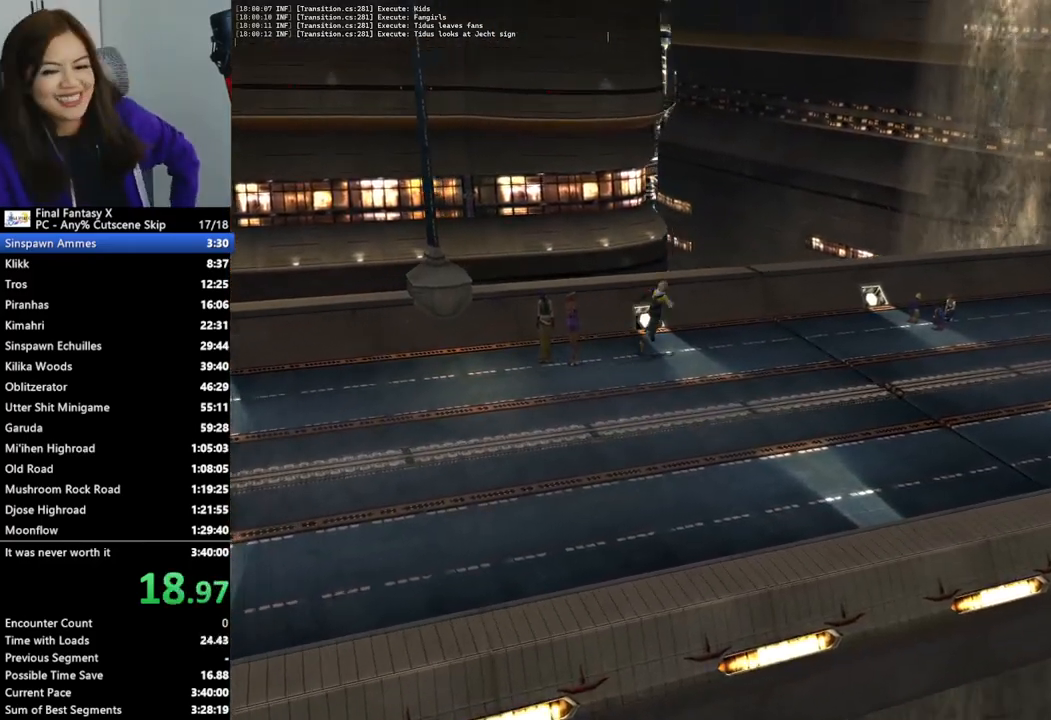
{"dt_ms": 500, "buttons": [], "left_stick": "up-right", "right_stick": "center", "events": []}